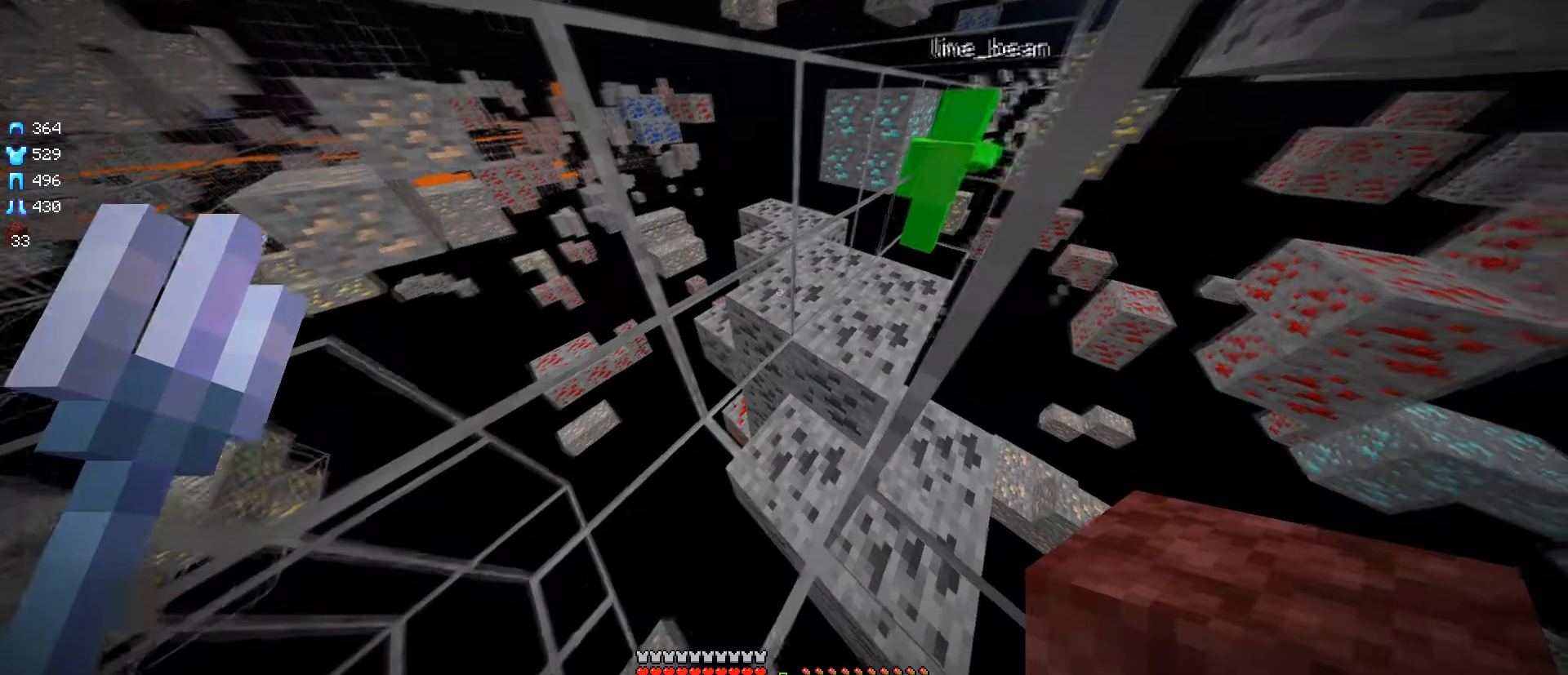
Gameplay with keyboard and mouse; each line is a JSON object with the keys and mouse buttons held at the frame after it. "events" lists presses ("down") and releases ("up") of "a", "d", "s", "w", "mouse_left" and "mouse_right" between this image and that frame as [ms after this image, input, new state], when the widget could be followed in between. "mouse_left", "mouse_right" = the "left", "right" buttons of the "mouse" list. No other keys are recorded. Fast repeated clicks can show as one long hold. Mouse movement is not recorded.
{"keys": ["a"], "mouse": [], "events": [[400, "a", "down"]]}
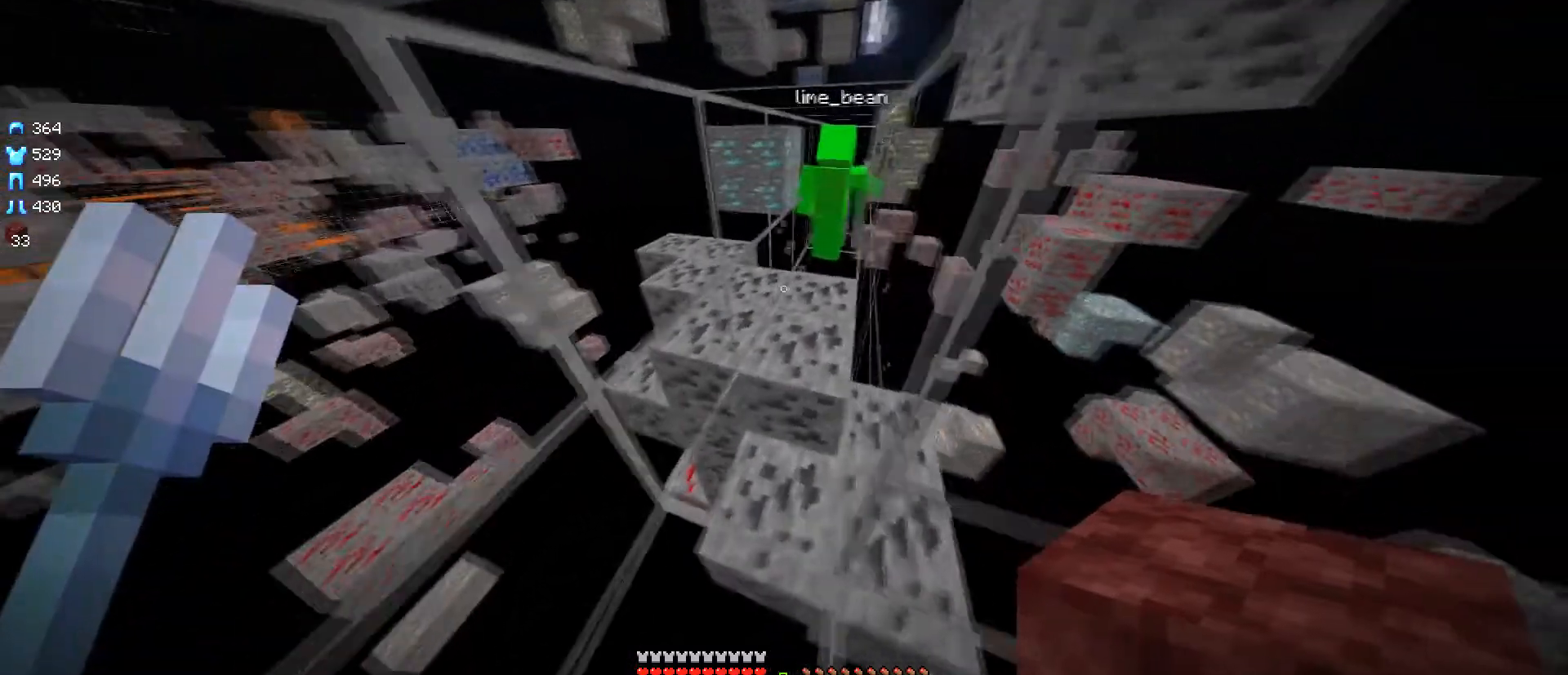
{"keys": [], "mouse": [], "events": [[67, "w", "down"], [100, "a", "up"], [484, "w", "up"]]}
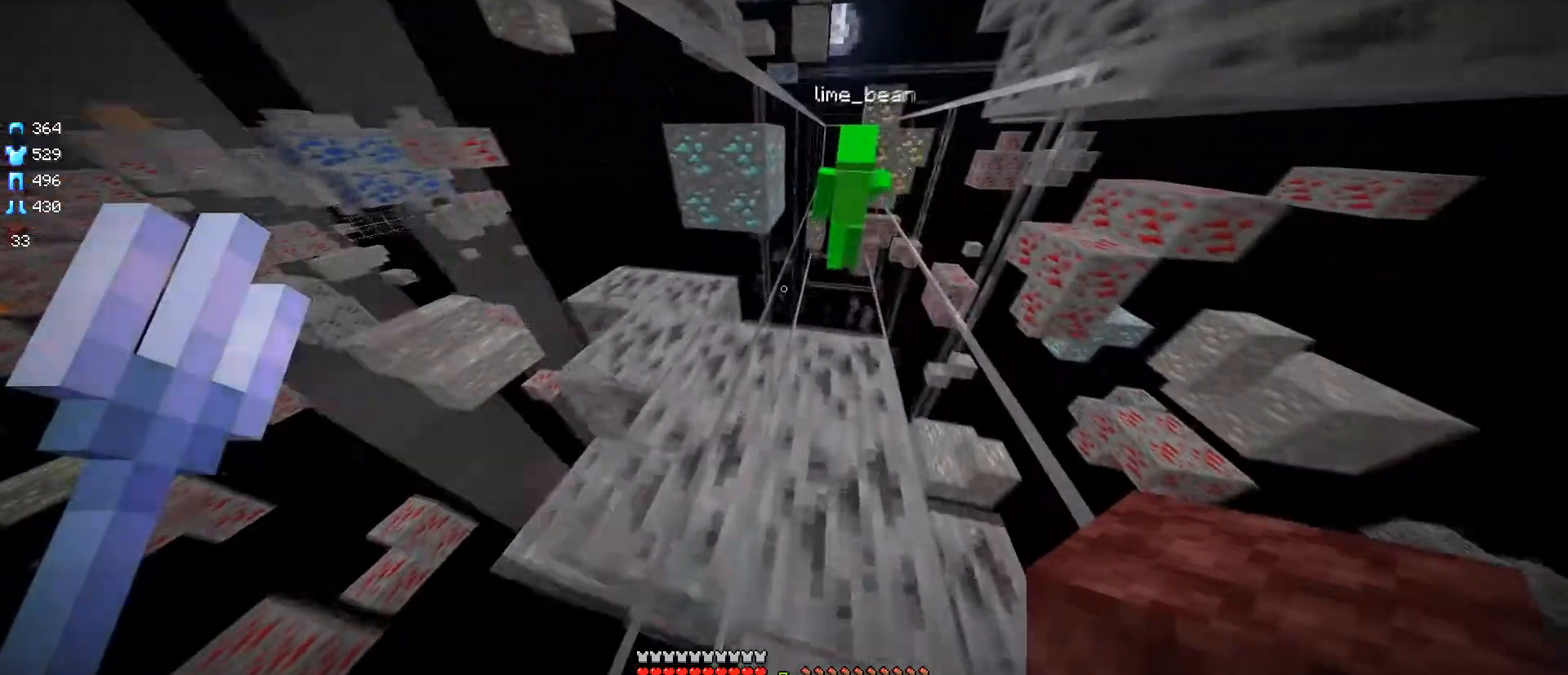
{"keys": ["w"], "mouse": [], "events": [[333, "w", "down"]]}
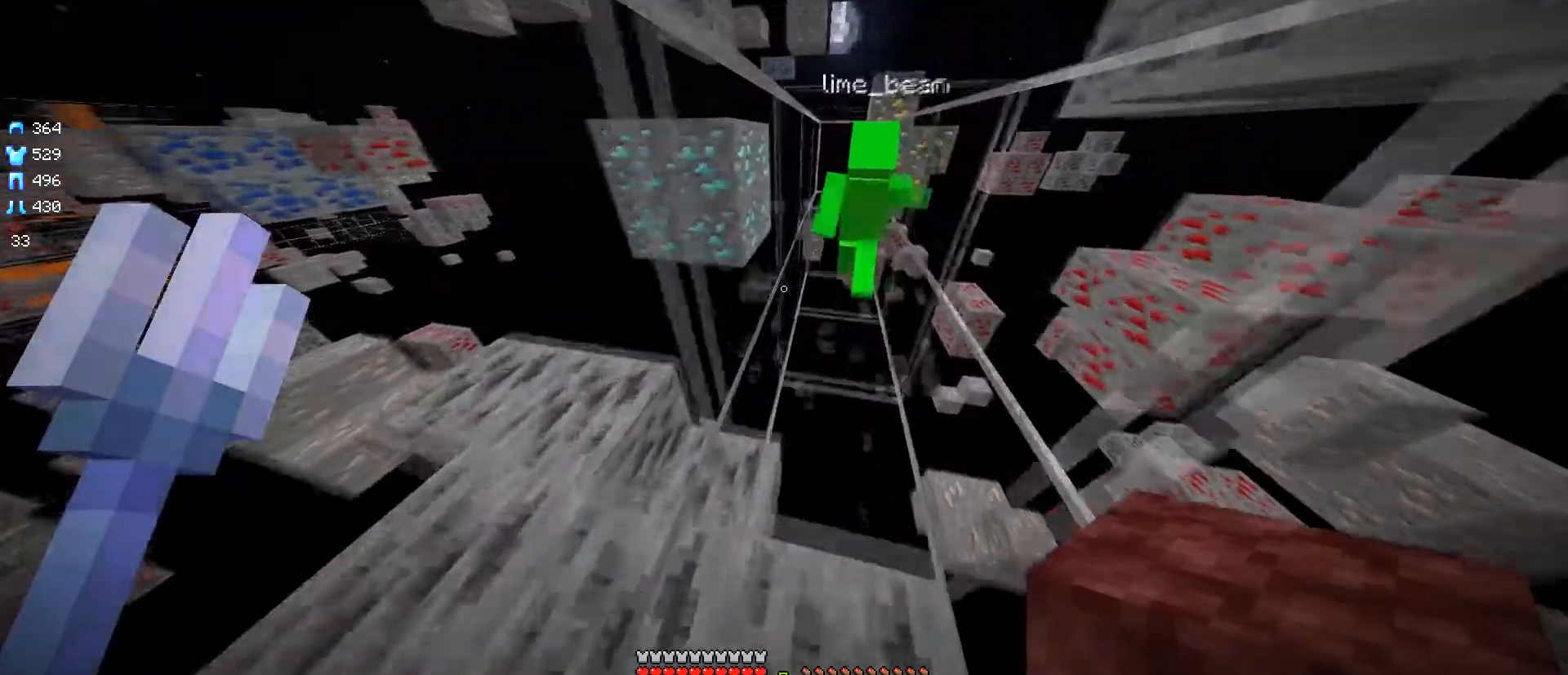
{"keys": [], "mouse": [], "events": [[84, "w", "up"]]}
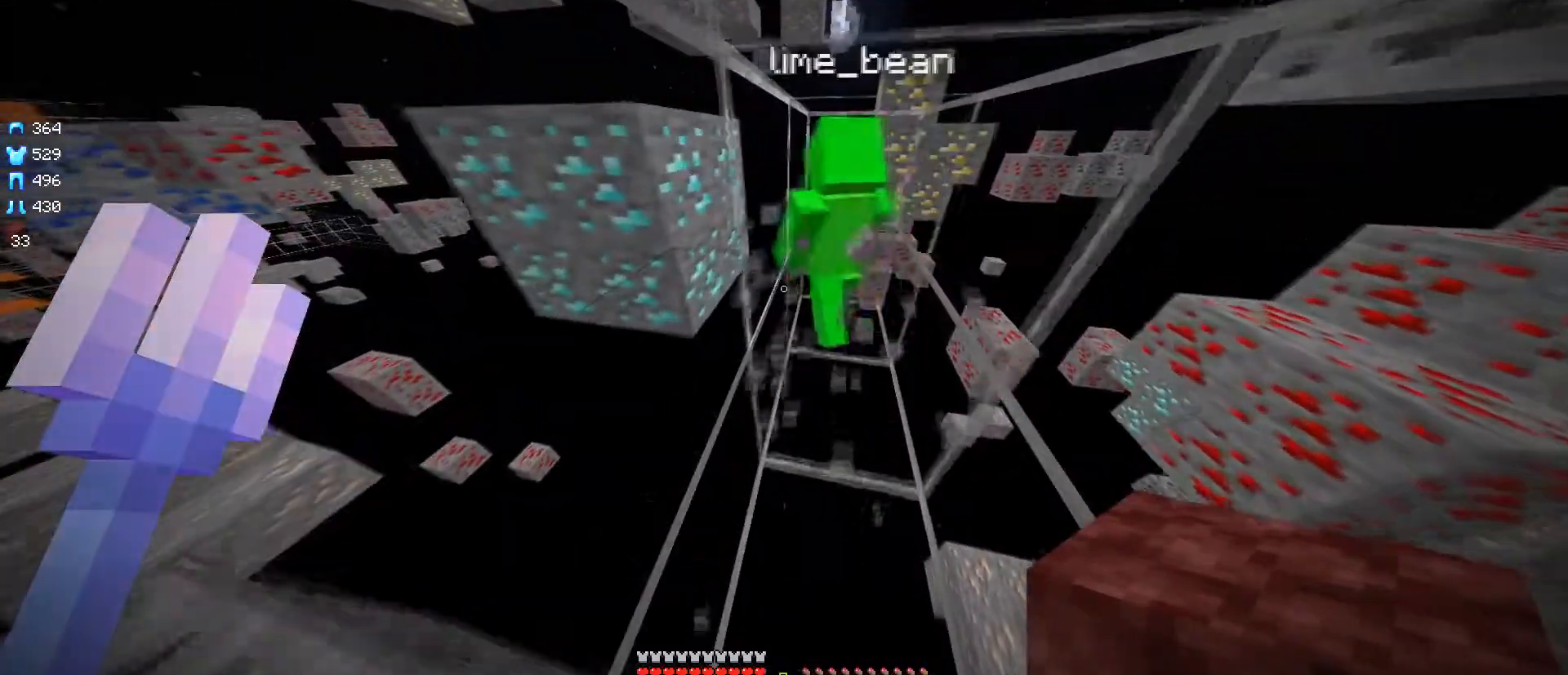
{"keys": [], "mouse": [], "events": []}
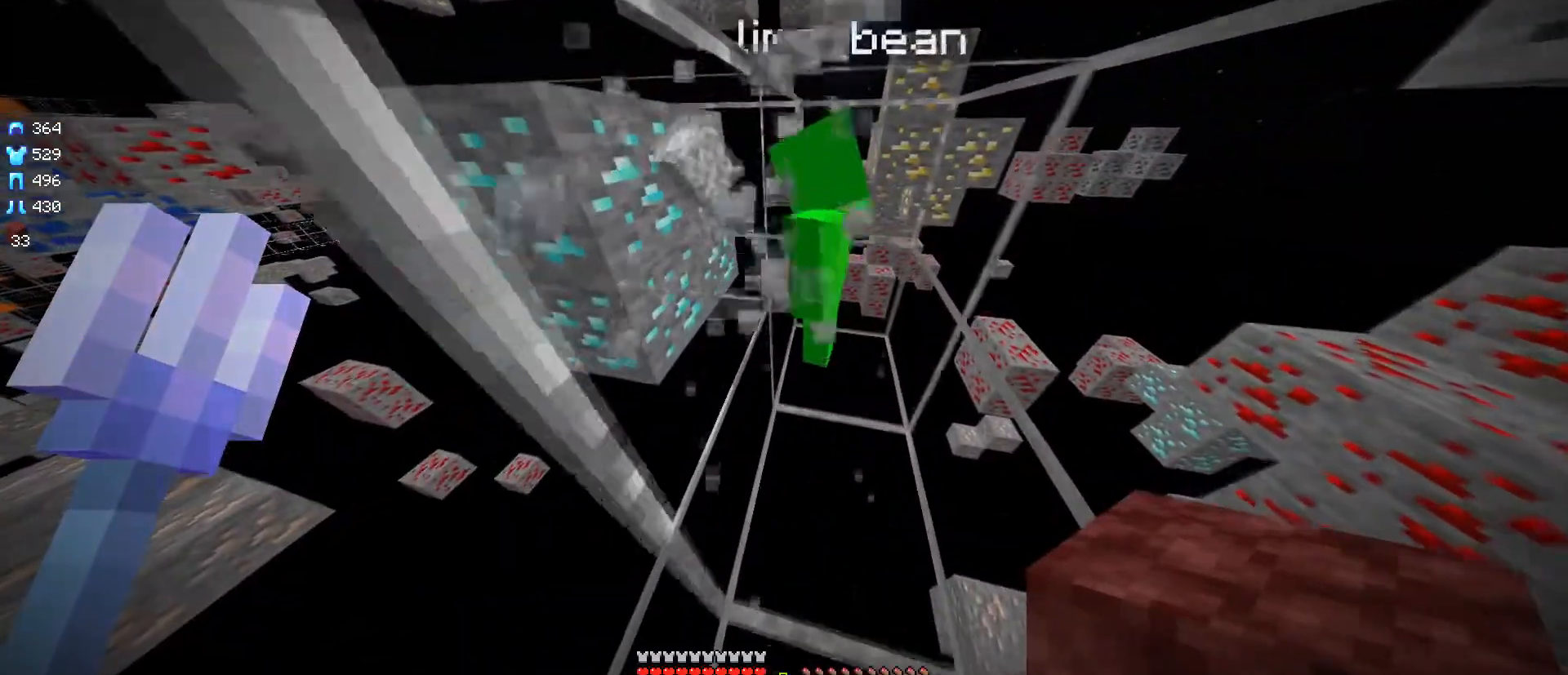
{"keys": [], "mouse": [], "events": []}
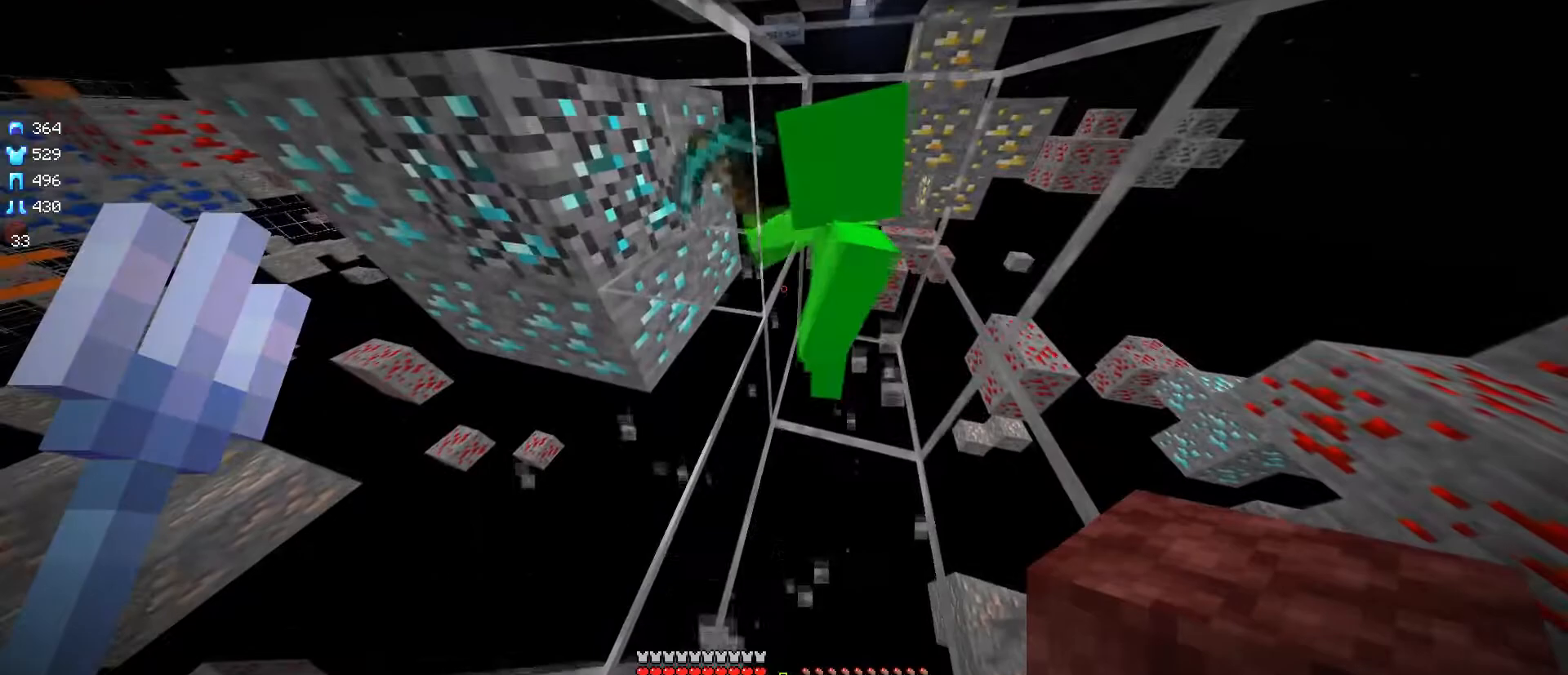
{"keys": [], "mouse": [], "events": []}
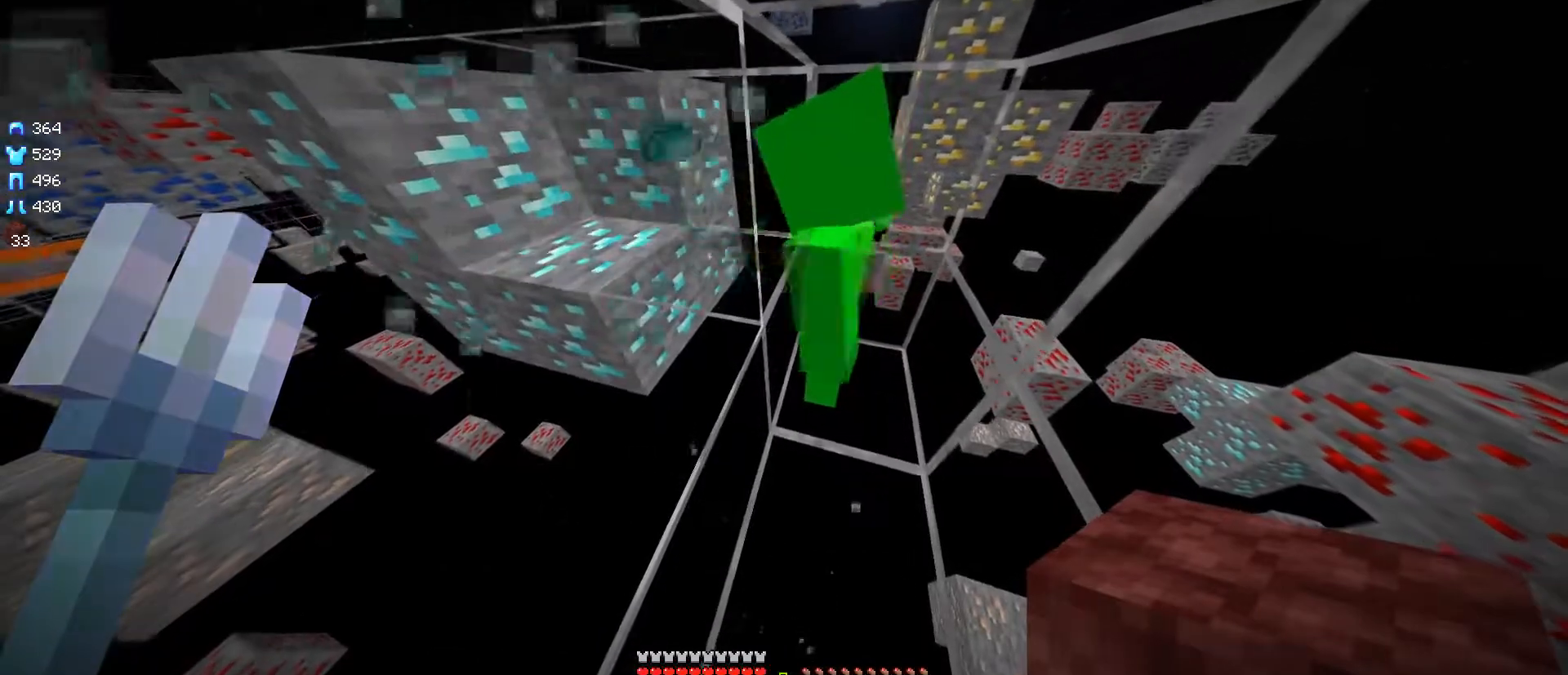
{"keys": [], "mouse": [], "events": []}
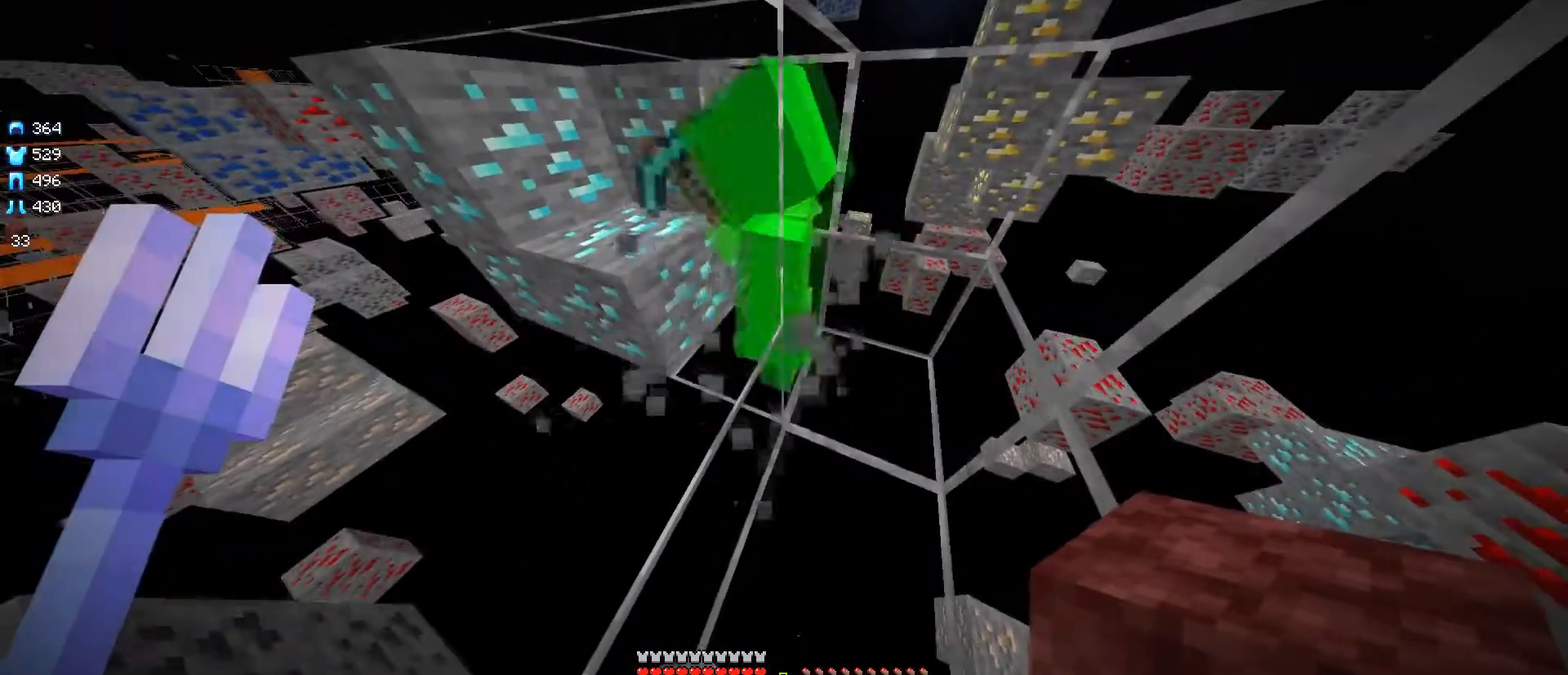
{"keys": [], "mouse": [], "events": []}
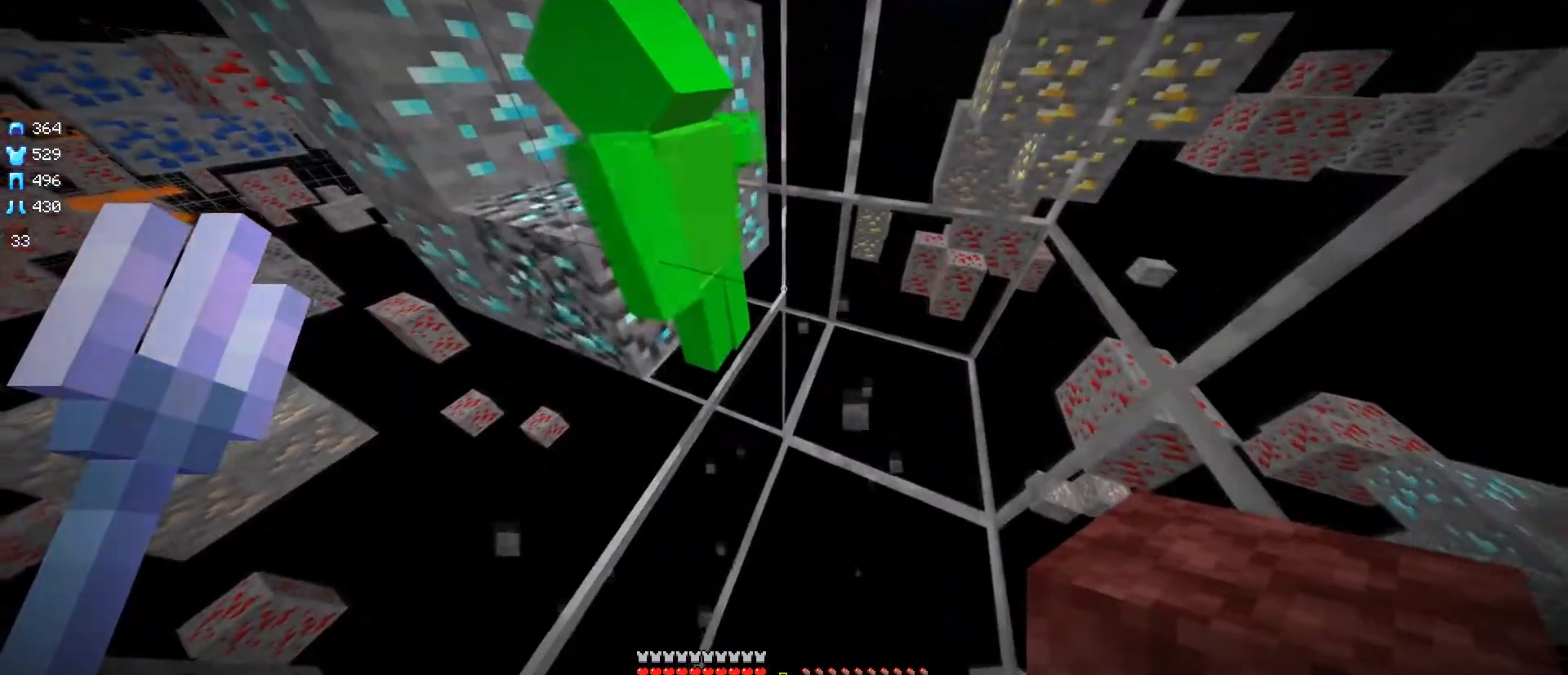
{"keys": [], "mouse": [], "events": []}
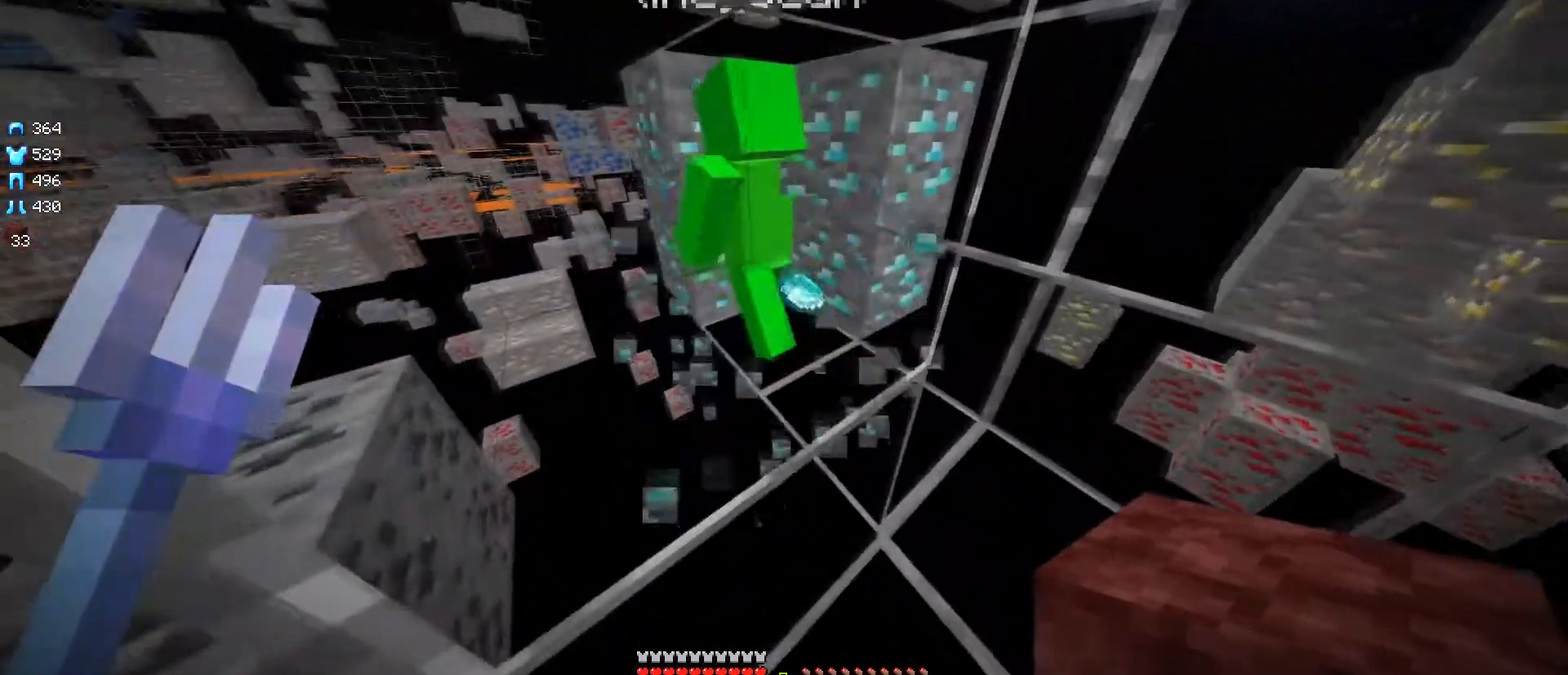
{"keys": [], "mouse": [], "events": [[50, "s", "down"], [66, "d", "down"], [217, "d", "up"], [283, "s", "up"]]}